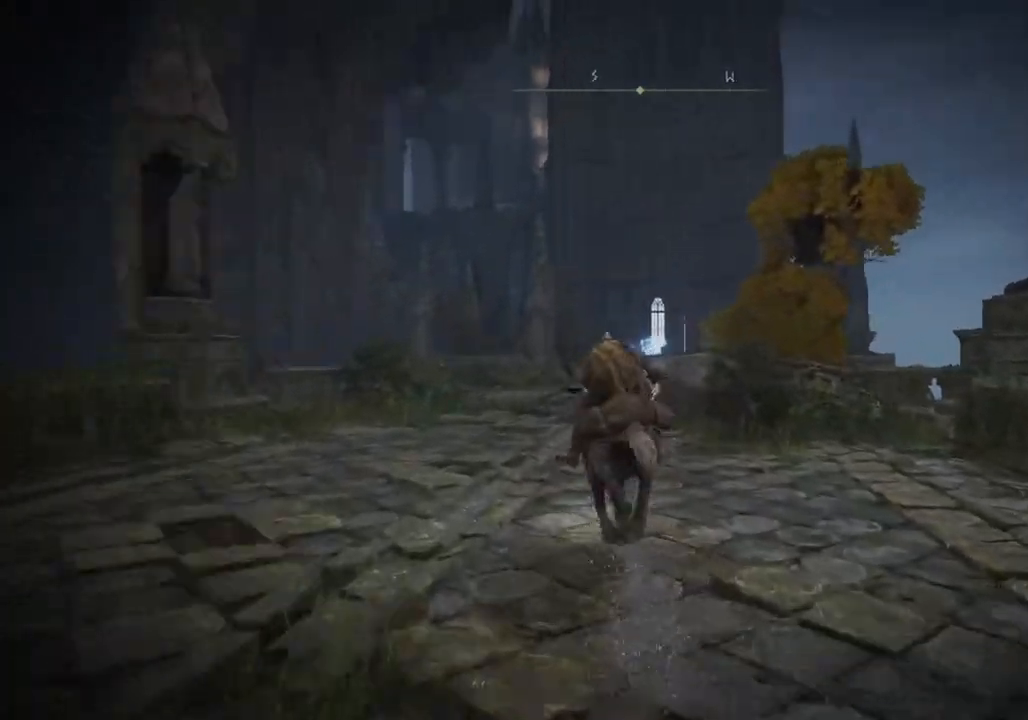
Gameplay with a controller (PlayStation layout); each line is a JSON object with the inputs held at the frame after it. "events" lists button and stick changes between this image and that frame as [ms after this image, input, new state], when the widget could be followed in between.
{"buttons": [], "left_stick": "up", "right_stick": "center", "events": [[133, "right_stick", "center"]]}
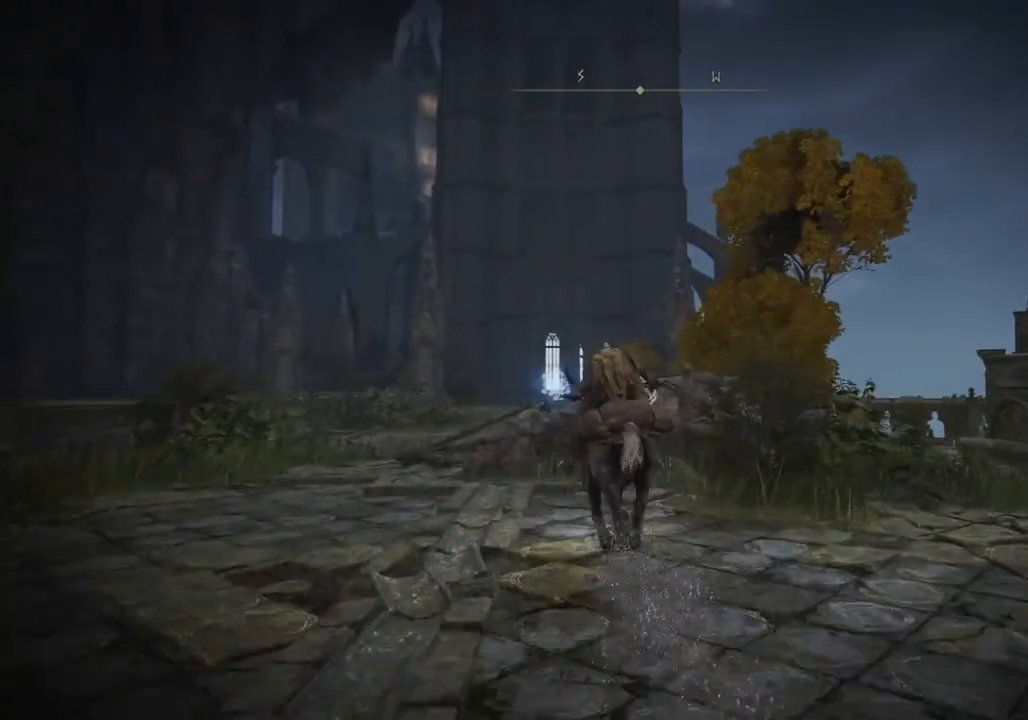
{"buttons": [], "left_stick": "up", "right_stick": "center", "events": []}
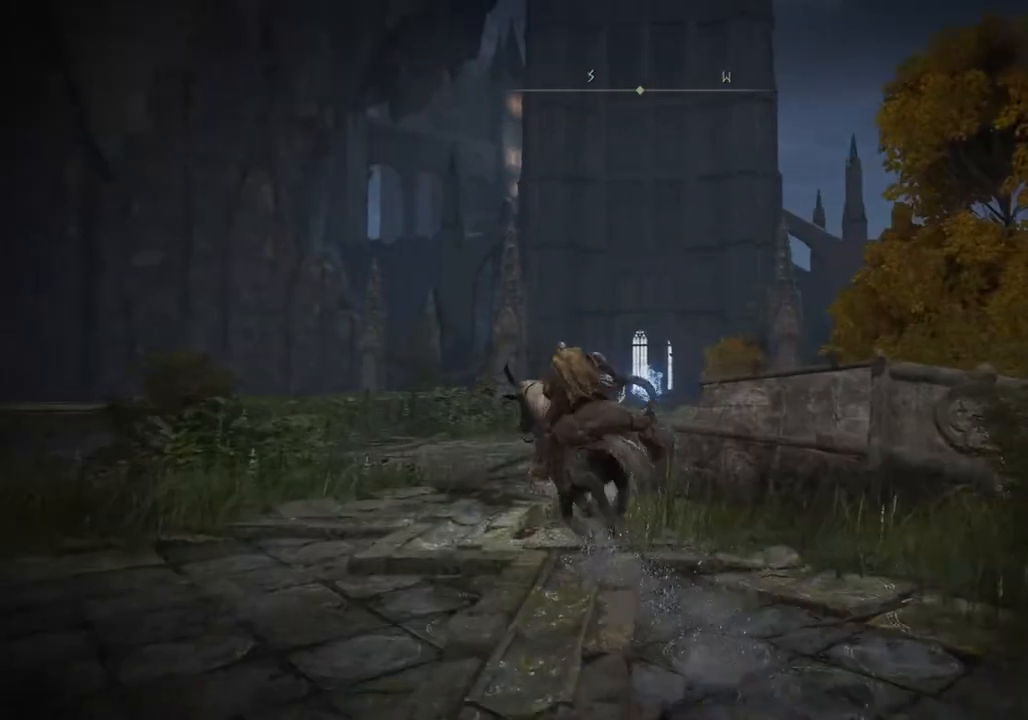
{"buttons": [], "left_stick": "up", "right_stick": "center", "events": [[17, "CIRCLE", "down"], [117, "CIRCLE", "up"]]}
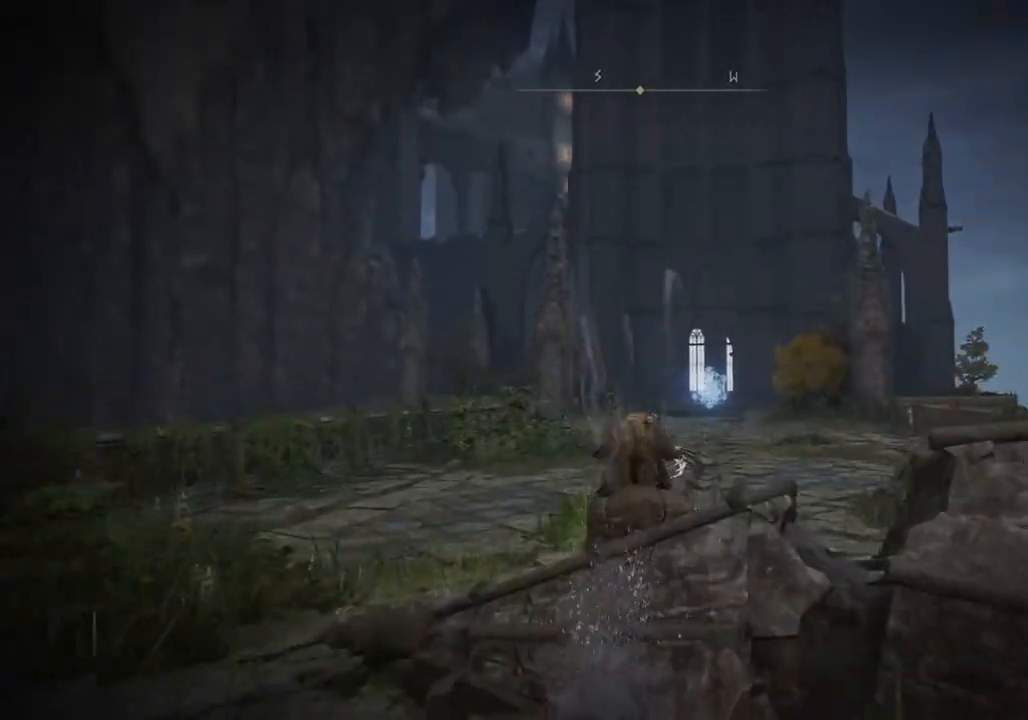
{"buttons": [], "left_stick": "up", "right_stick": "center", "events": []}
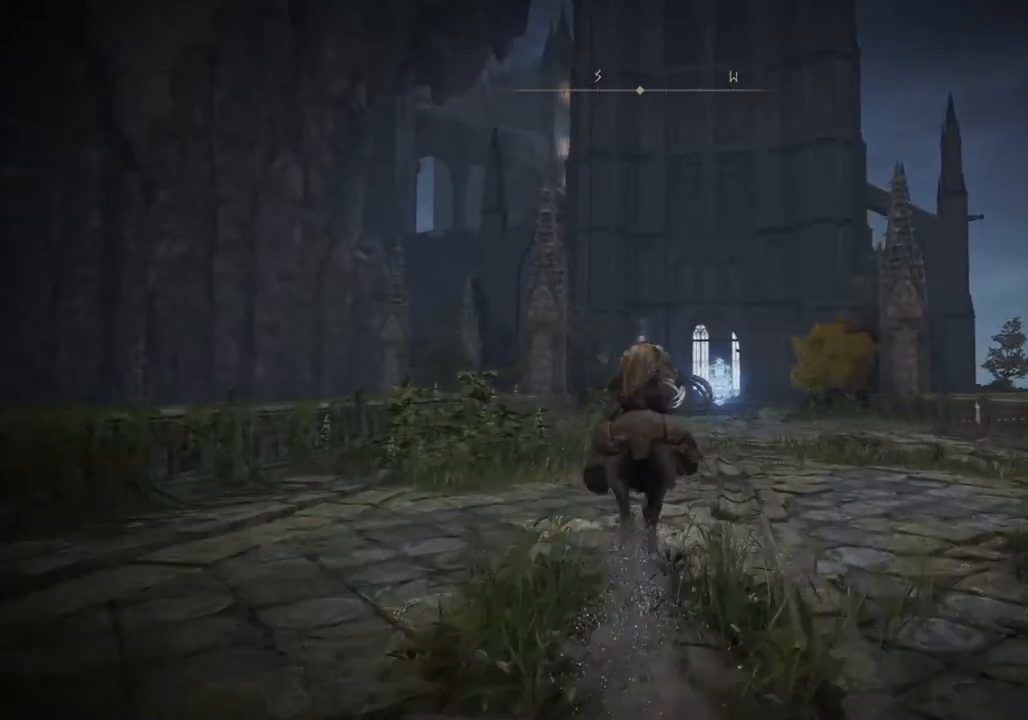
{"buttons": [], "left_stick": "up", "right_stick": "center", "events": []}
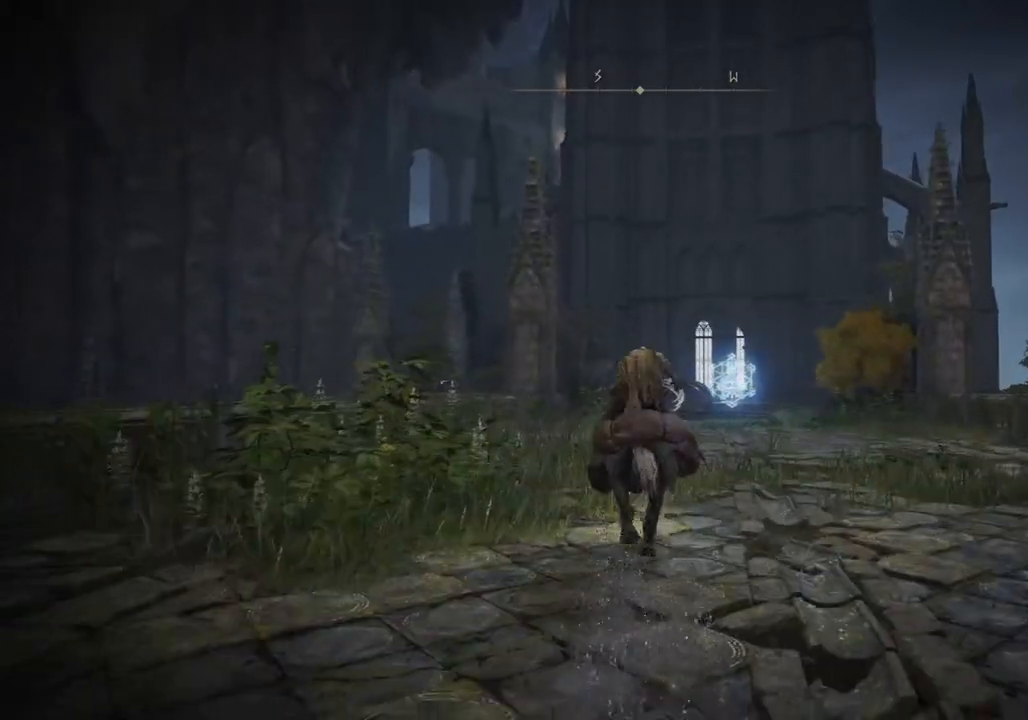
{"buttons": [], "left_stick": "up", "right_stick": "center", "events": [[417, "CIRCLE", "down"], [500, "CIRCLE", "up"]]}
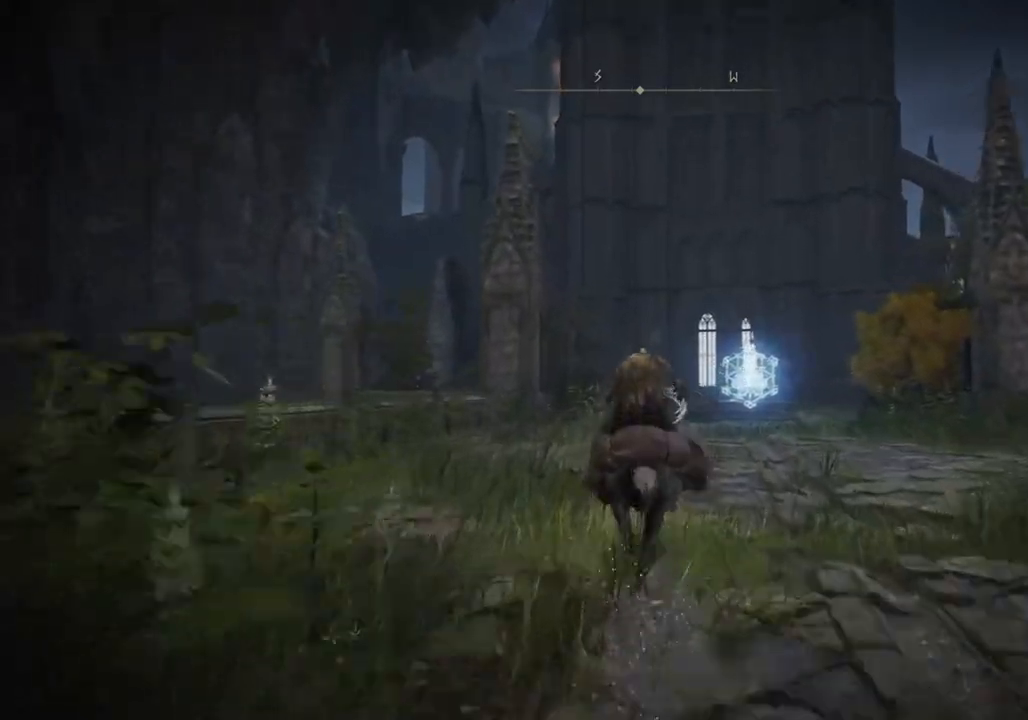
{"buttons": [], "left_stick": "up", "right_stick": "center", "events": []}
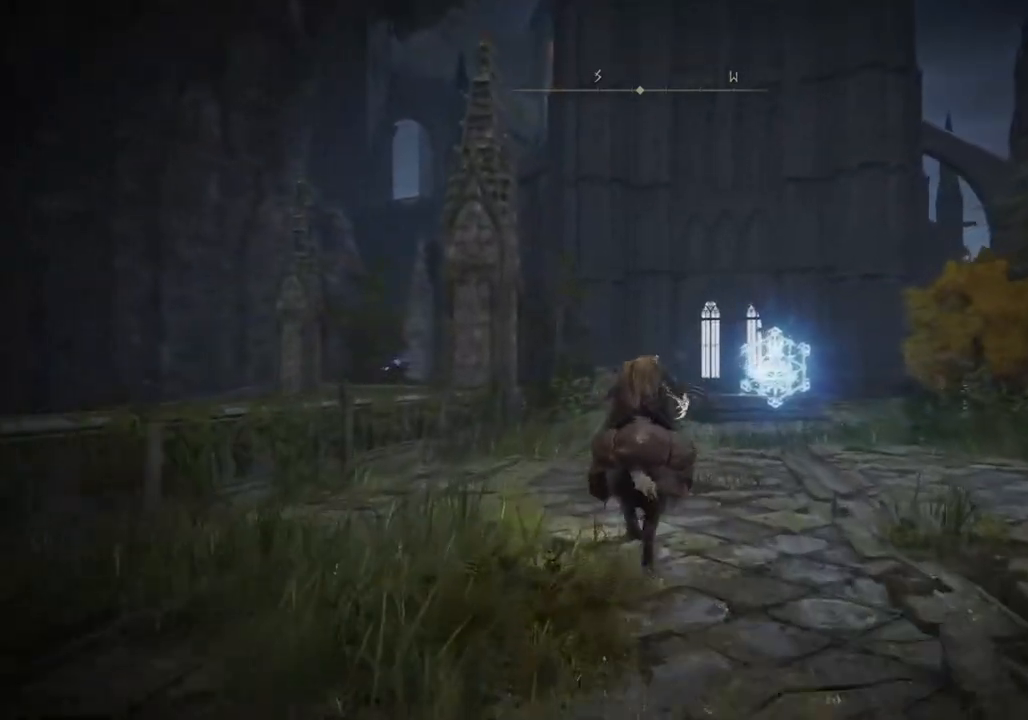
{"buttons": [], "left_stick": "up", "right_stick": "center", "events": []}
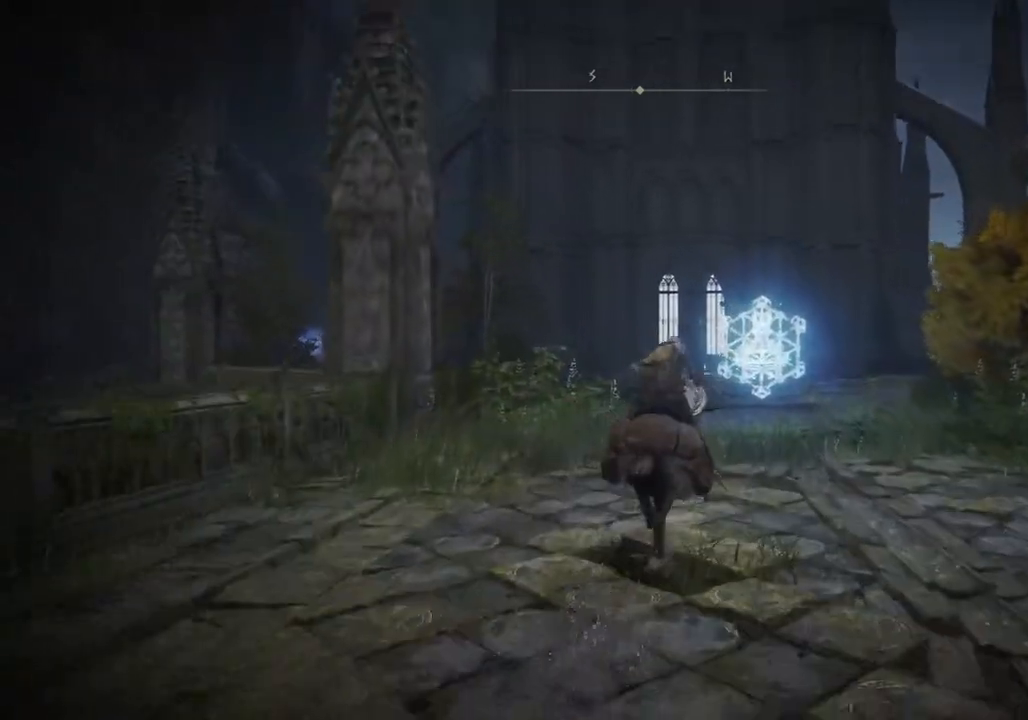
{"buttons": [], "left_stick": "up", "right_stick": "center", "events": []}
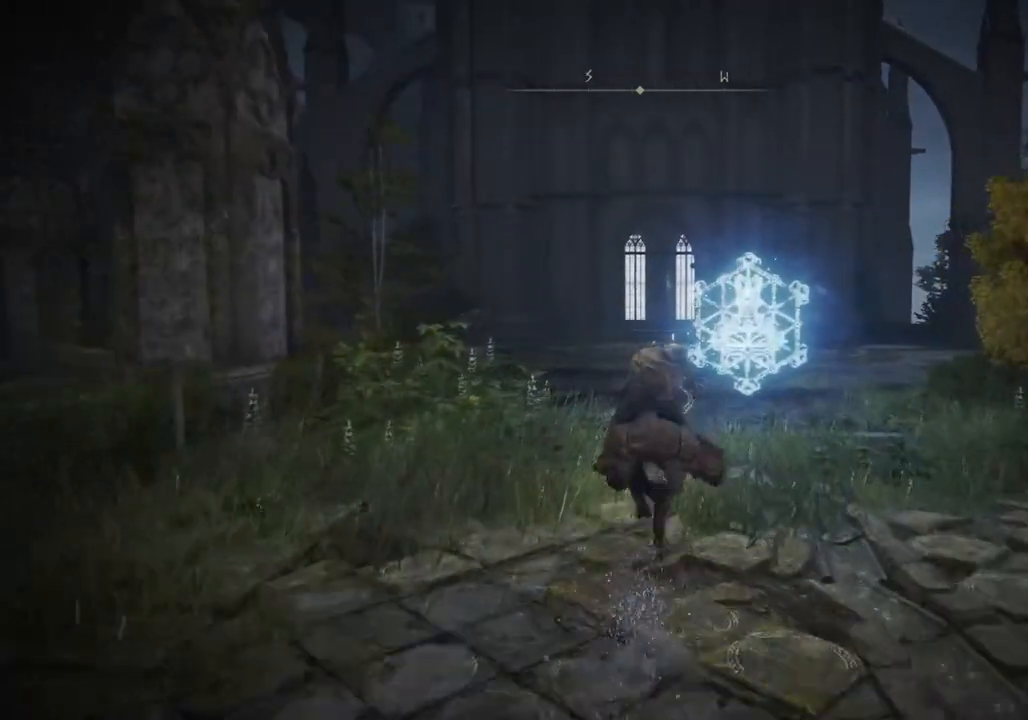
{"buttons": [], "left_stick": "up", "right_stick": "center", "events": [[417, "CIRCLE", "down"], [467, "CIRCLE", "up"]]}
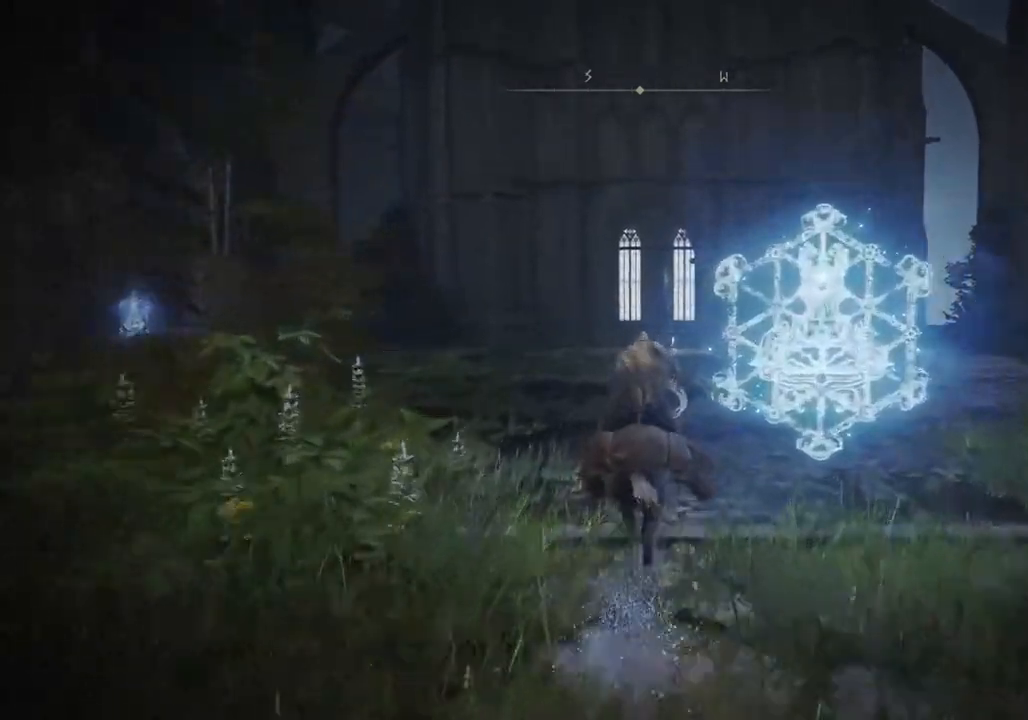
{"buttons": [], "left_stick": "up", "right_stick": "center", "events": []}
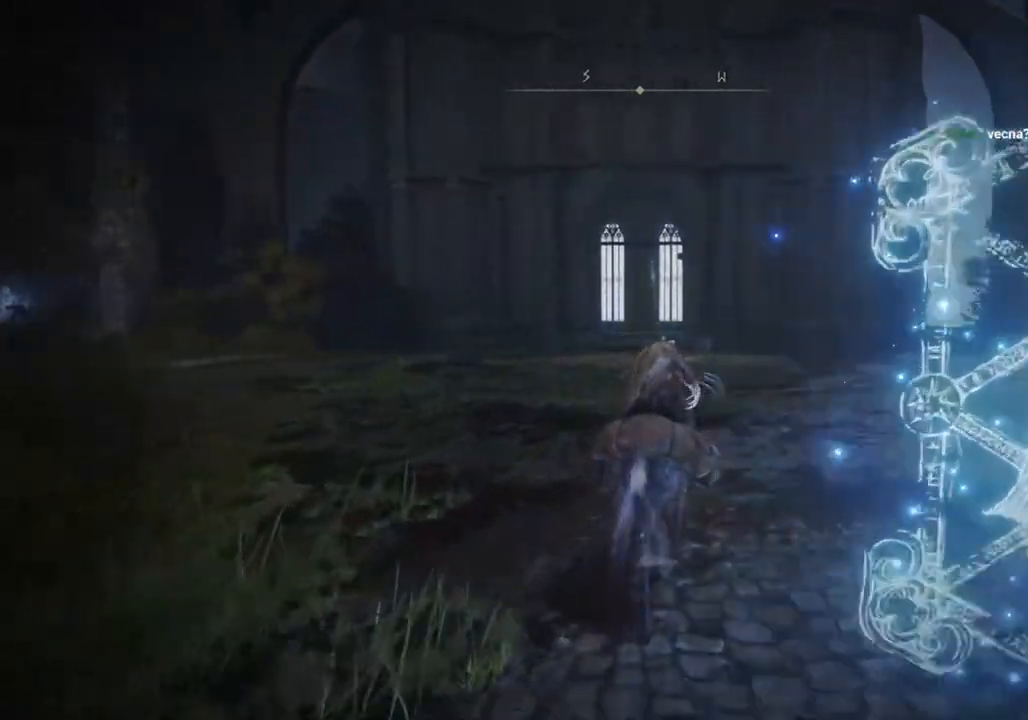
{"buttons": [], "left_stick": "up", "right_stick": "center", "events": []}
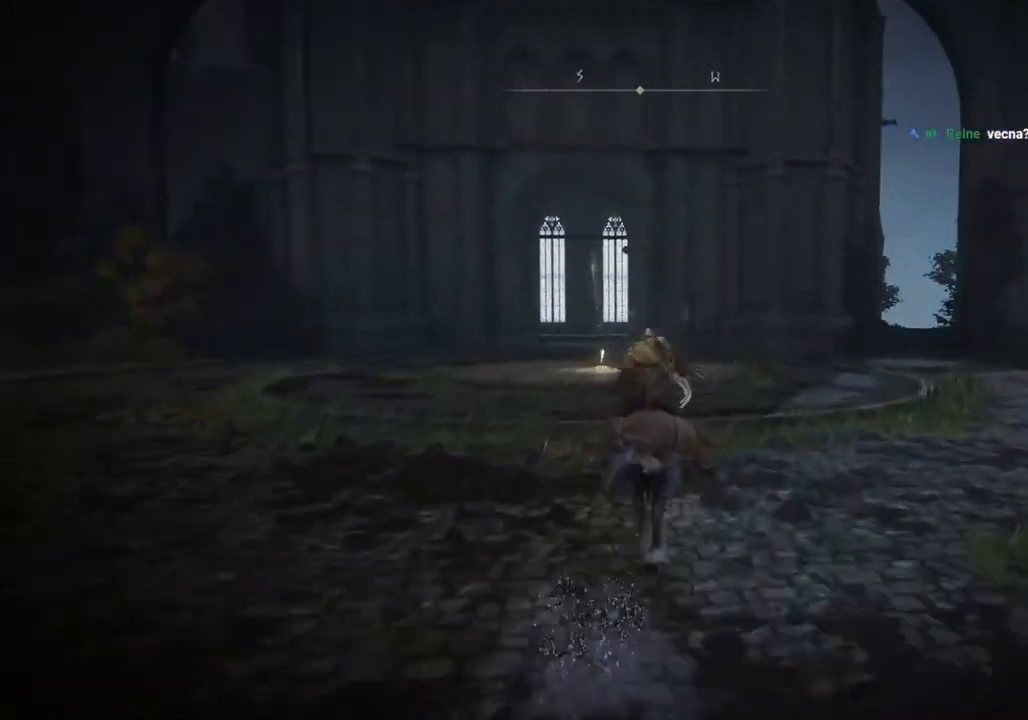
{"buttons": [], "left_stick": "up", "right_stick": "center", "events": []}
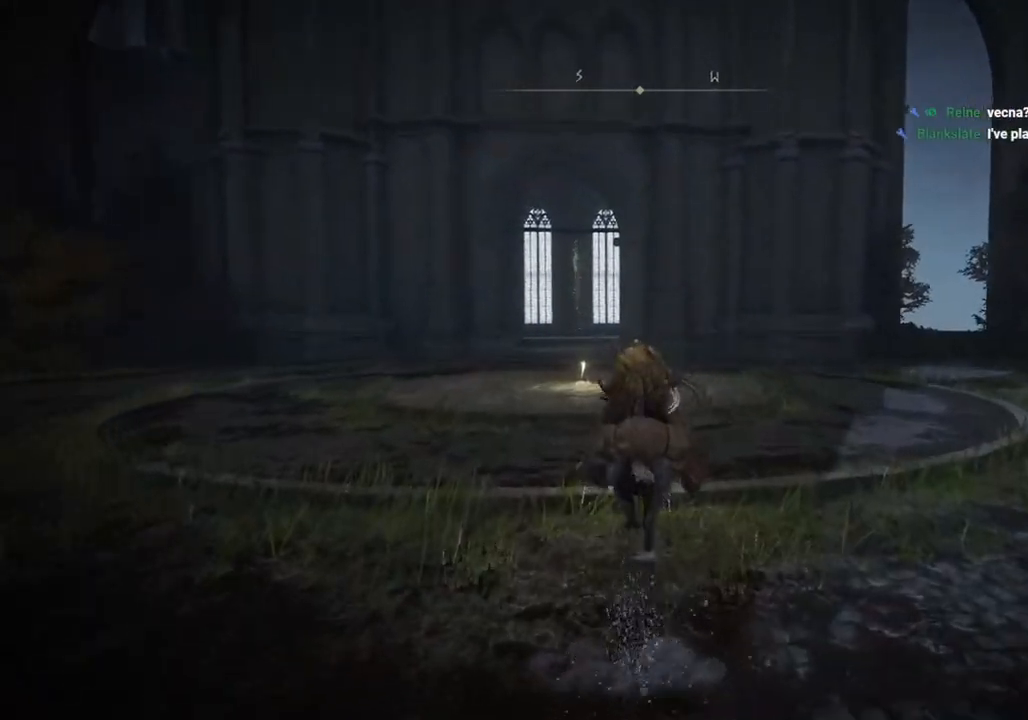
{"buttons": [], "left_stick": "up", "right_stick": "center", "events": []}
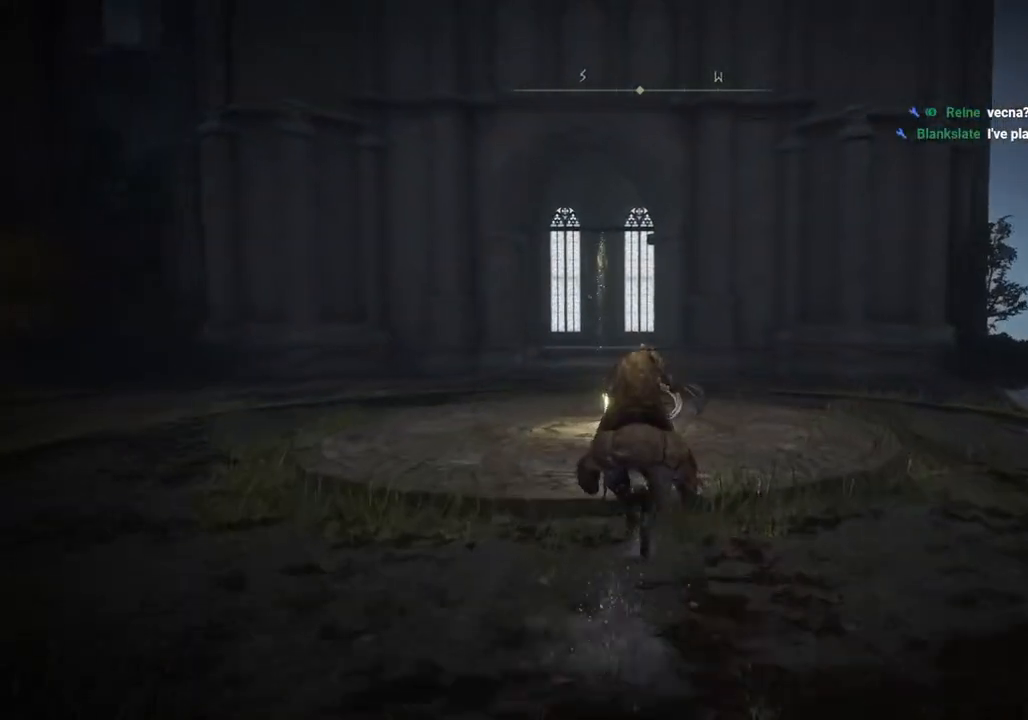
{"buttons": [], "left_stick": "up", "right_stick": "center", "events": [[50, "L3", "down"], [167, "L3", "up"]]}
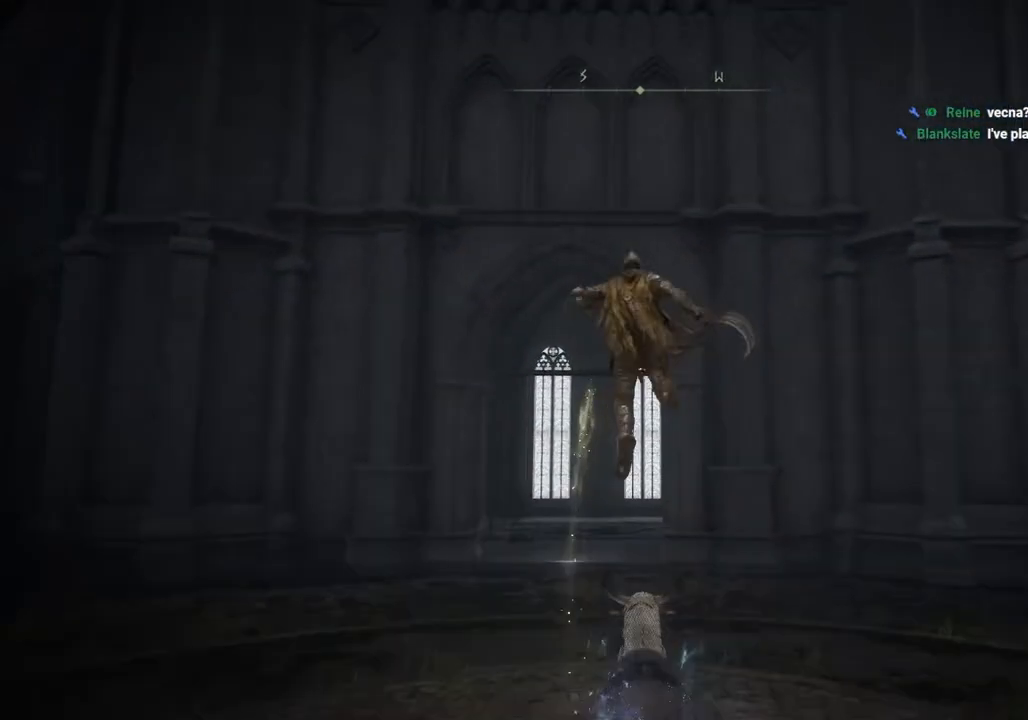
{"buttons": ["TRIANGLE"], "left_stick": "down-right", "right_stick": "center", "events": [[67, "left_stick", "down-right"], [417, "TRIANGLE", "down"]]}
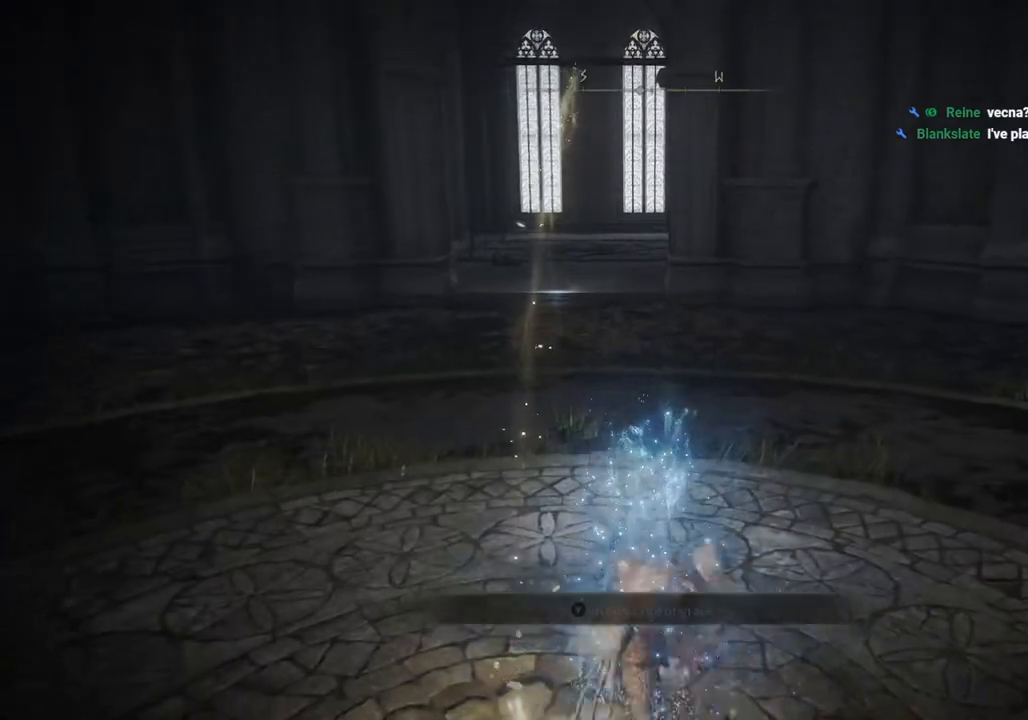
{"buttons": [], "left_stick": "center", "right_stick": "center", "events": [[17, "TRIANGLE", "up"], [100, "TRIANGLE", "down"], [200, "TRIANGLE", "up"], [267, "TRIANGLE", "down"], [383, "TRIANGLE", "up"], [467, "left_stick", "center"]]}
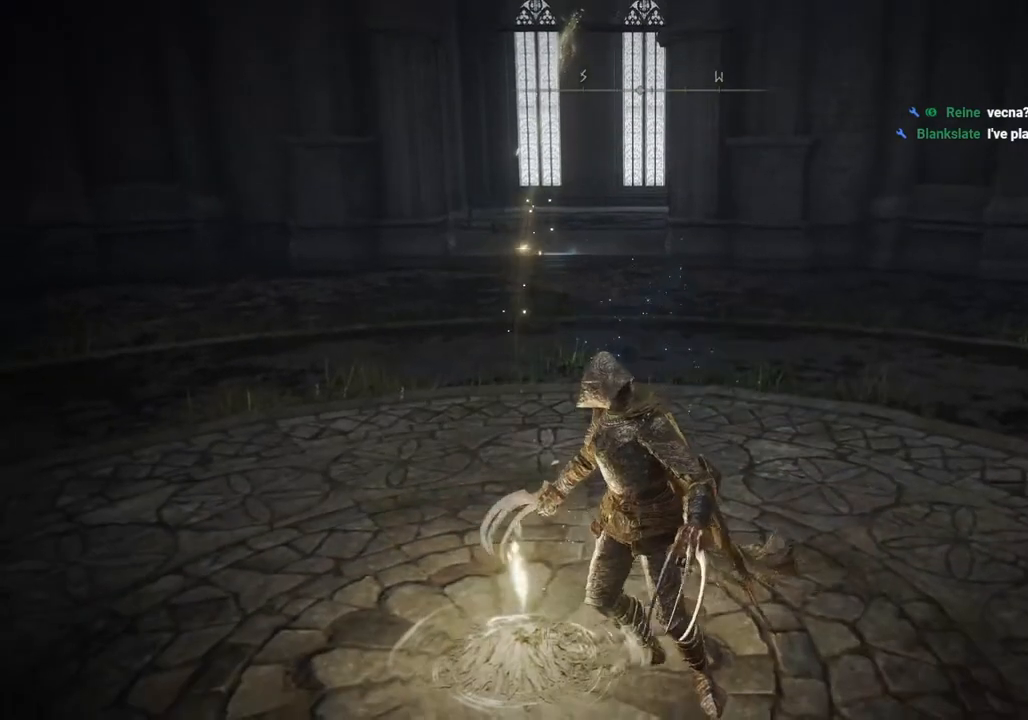
{"buttons": [], "left_stick": "center", "right_stick": "center", "events": []}
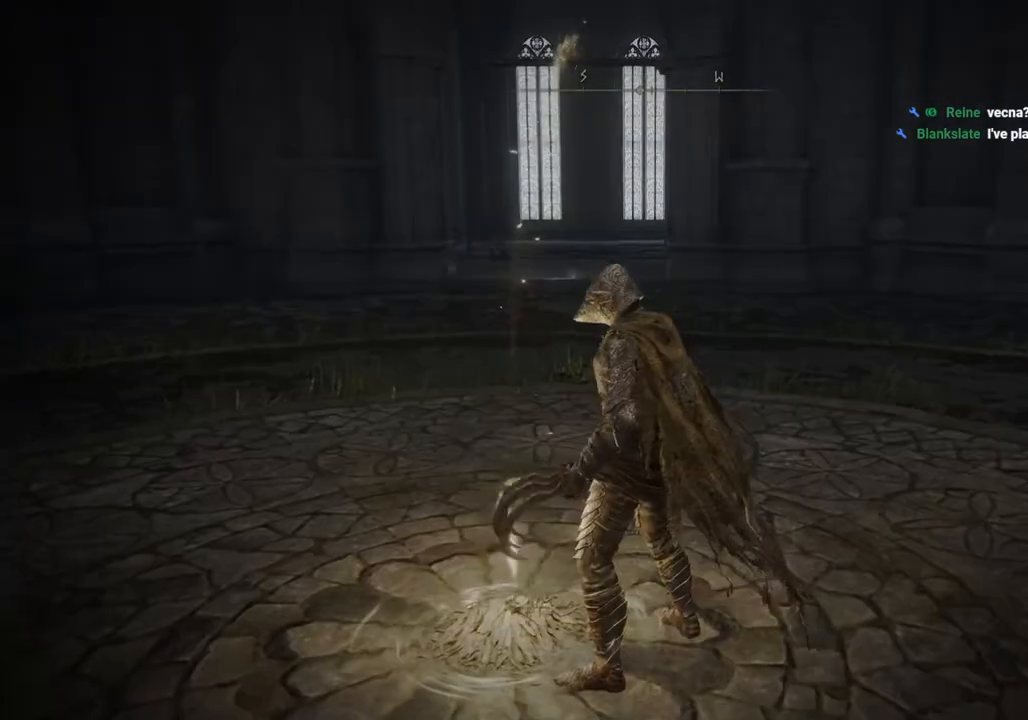
{"buttons": [], "left_stick": "center", "right_stick": "center", "events": []}
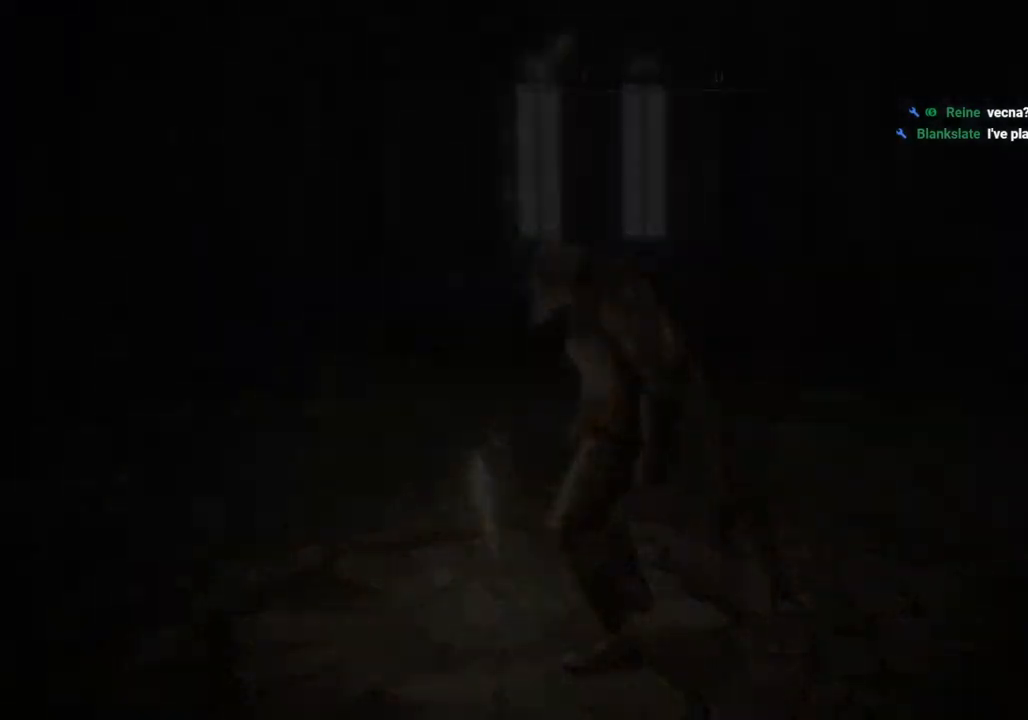
{"buttons": [], "left_stick": "center", "right_stick": "center", "events": []}
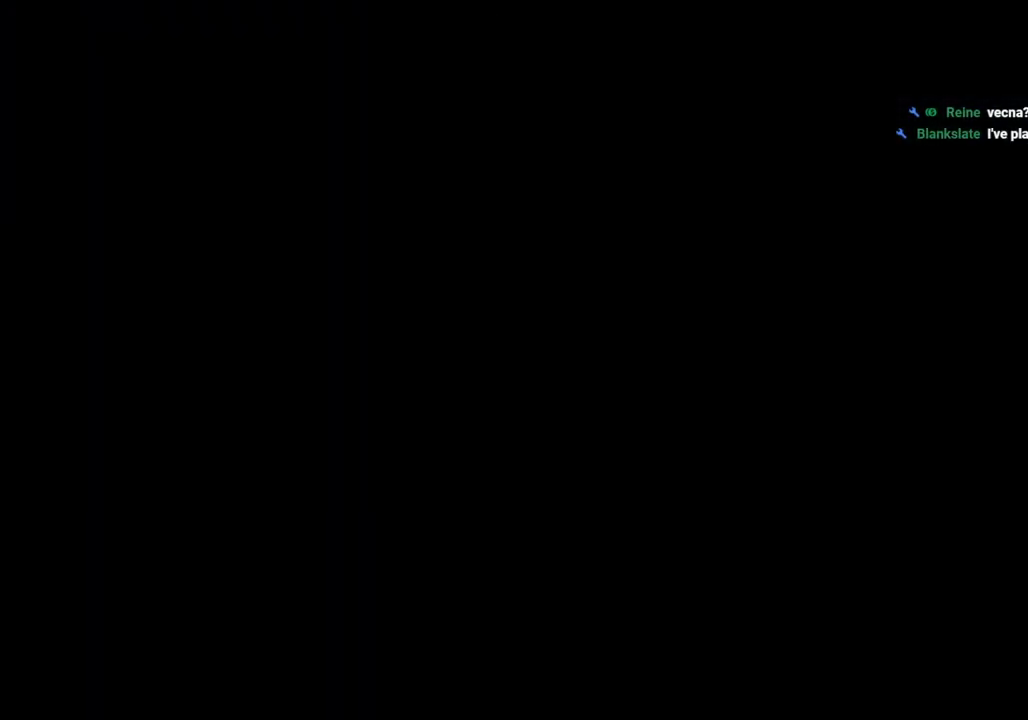
{"buttons": [], "left_stick": "center", "right_stick": "center", "events": []}
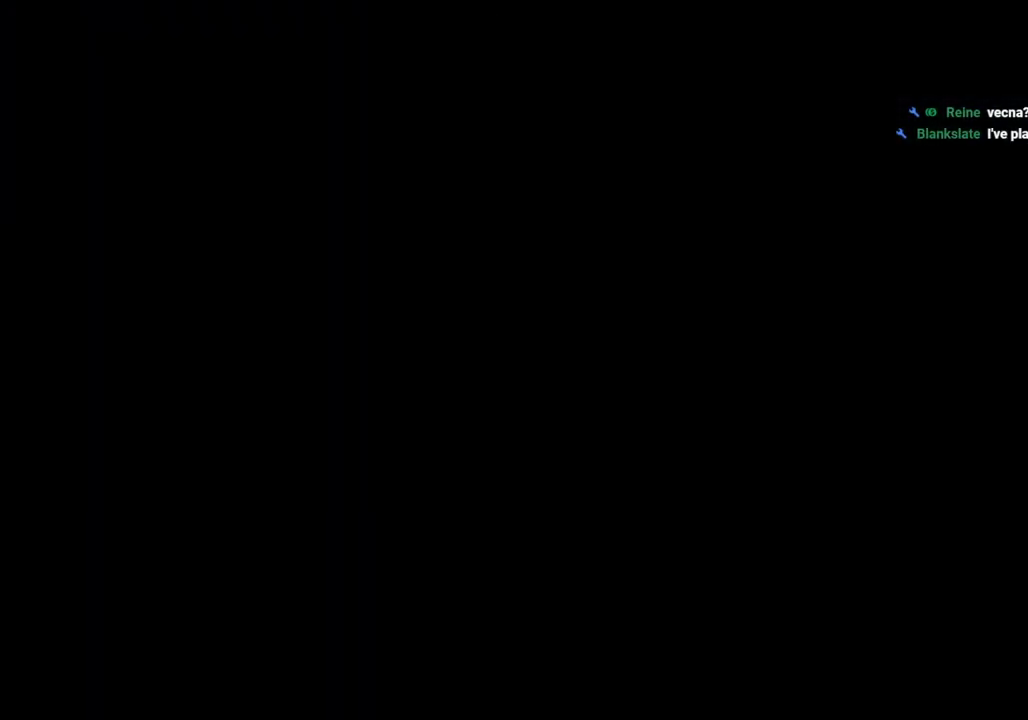
{"buttons": [], "left_stick": "center", "right_stick": "center", "events": []}
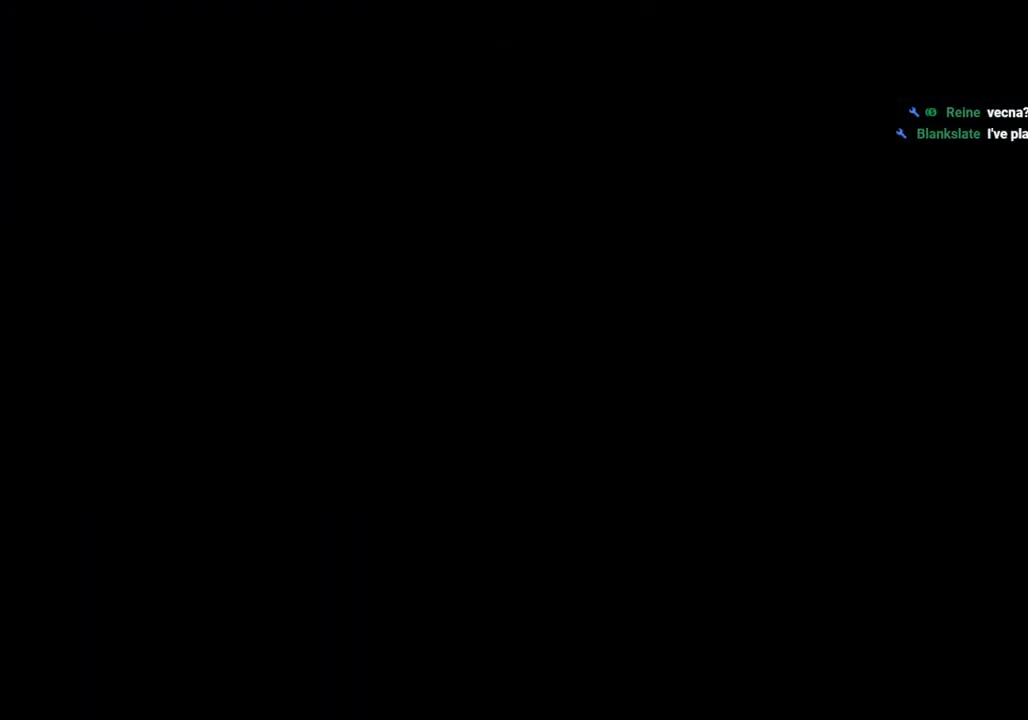
{"buttons": [], "left_stick": "center", "right_stick": "center", "events": []}
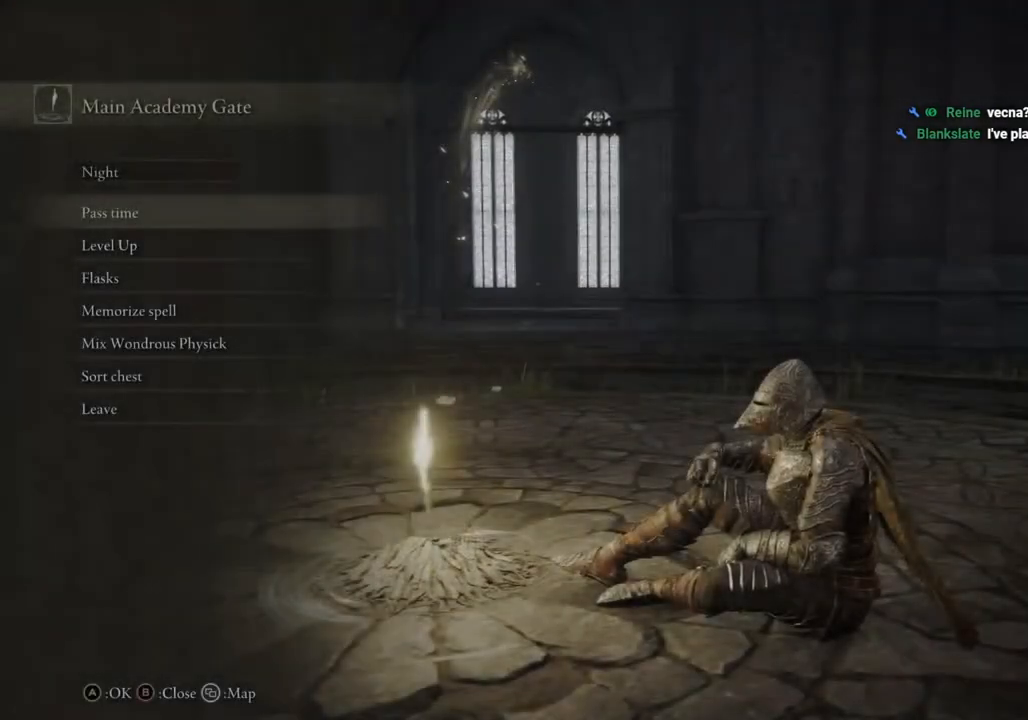
{"buttons": [], "left_stick": "center", "right_stick": "center", "events": [[300, "DPAD_DOWN", "down"], [450, "DPAD_DOWN", "up"]]}
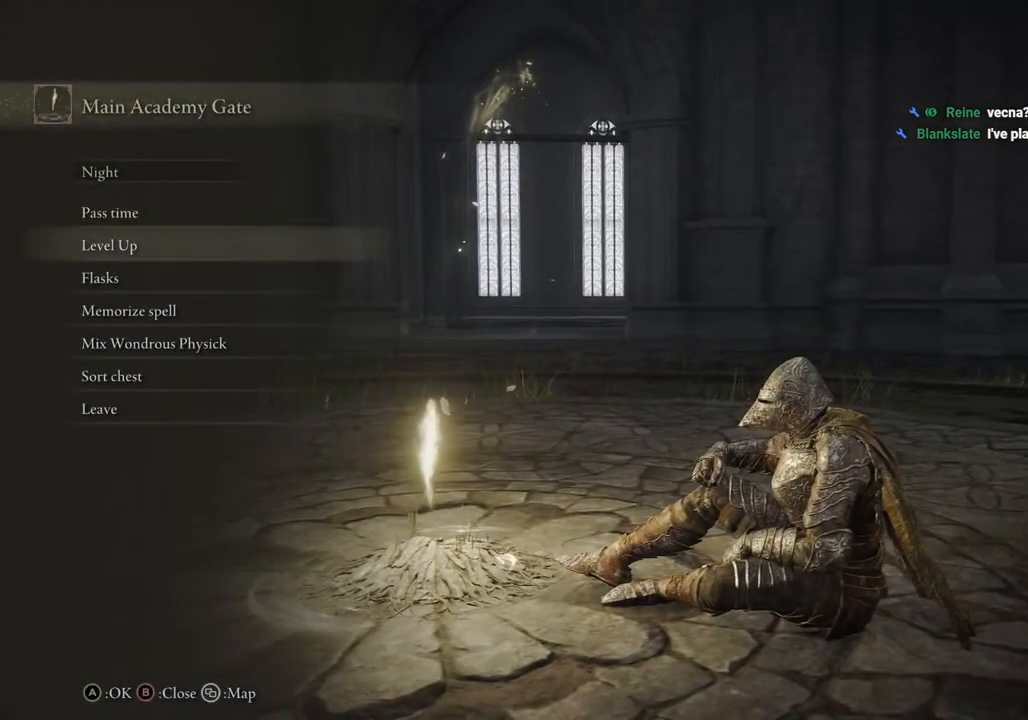
{"buttons": [], "left_stick": "center", "right_stick": "center", "events": []}
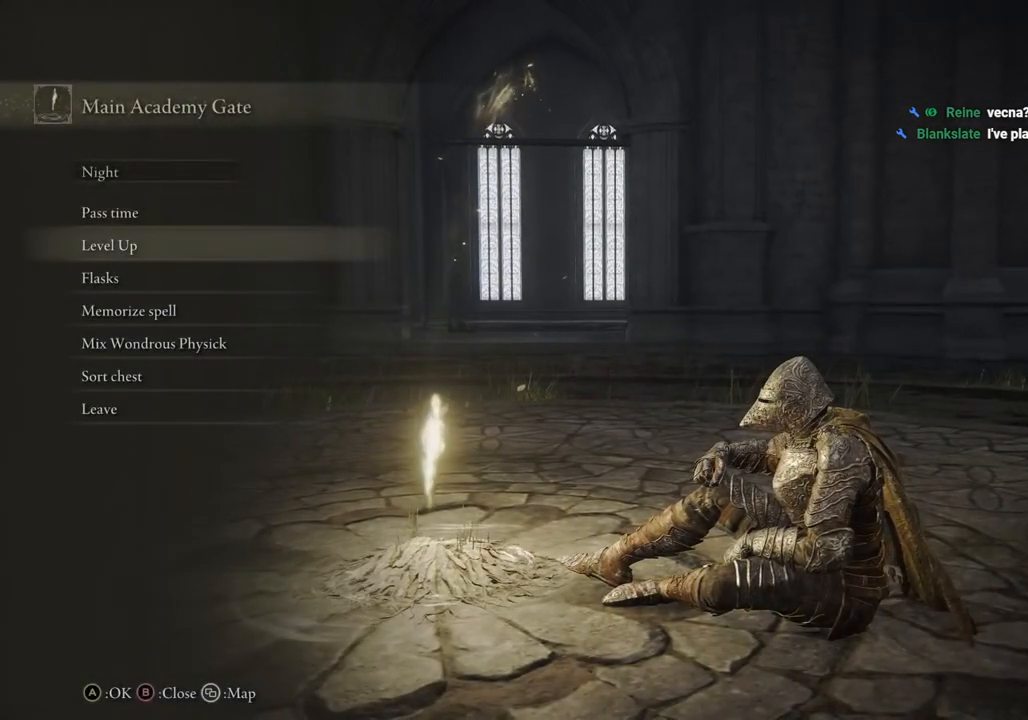
{"buttons": [], "left_stick": "center", "right_stick": "center", "events": []}
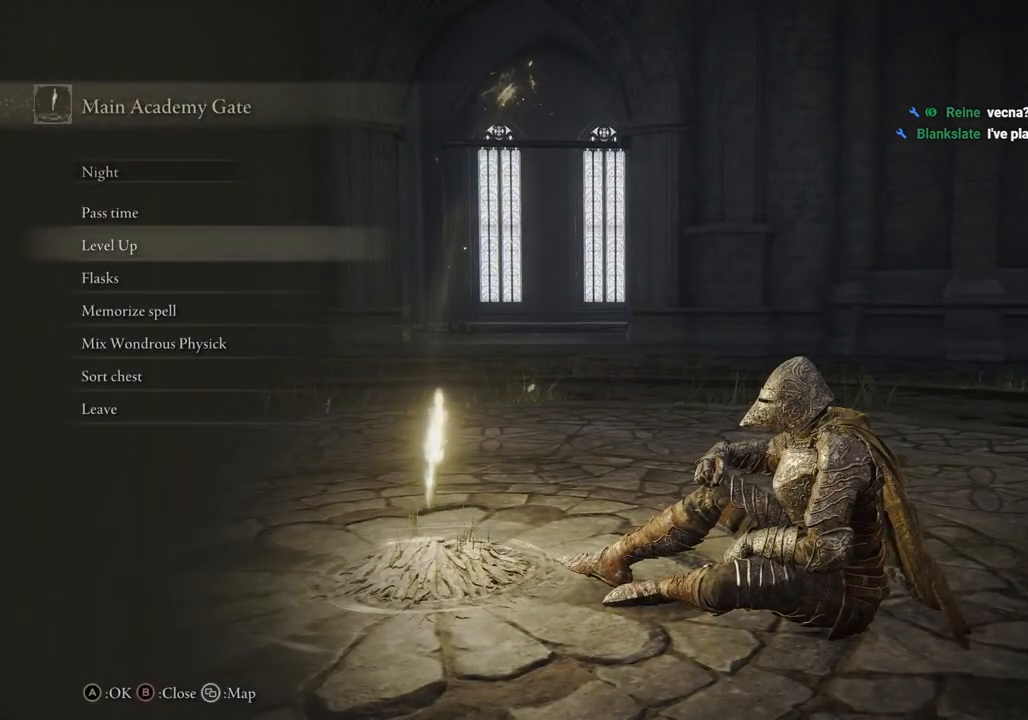
{"buttons": [], "left_stick": "center", "right_stick": "center", "events": []}
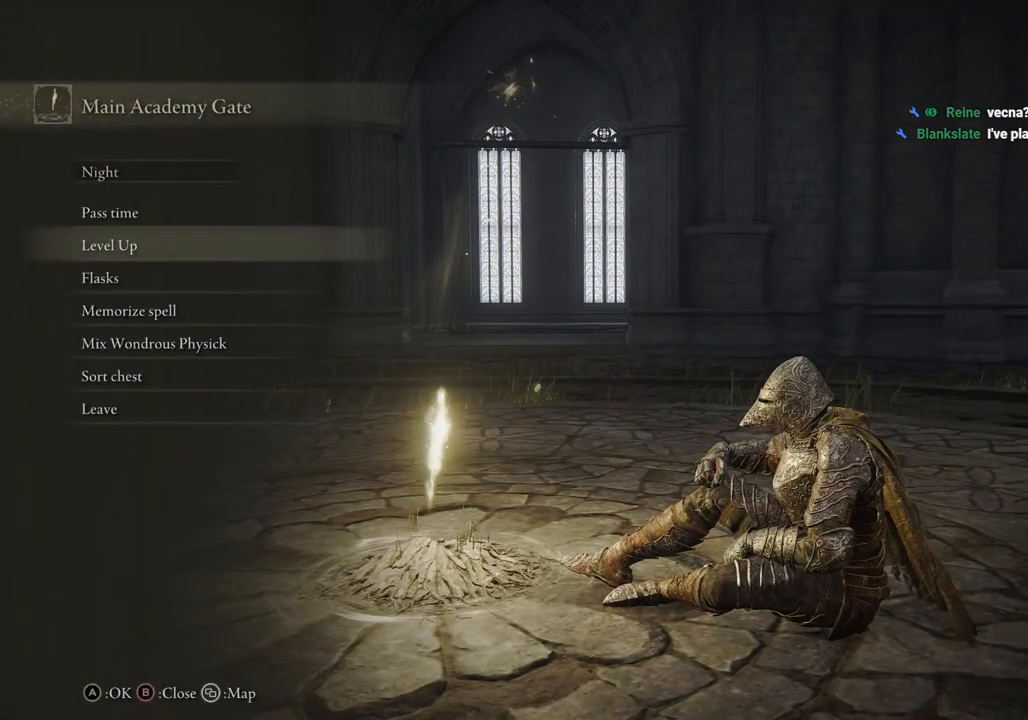
{"buttons": [], "left_stick": "center", "right_stick": "center", "events": [[183, "DPAD_DOWN", "down"], [317, "DPAD_DOWN", "up"]]}
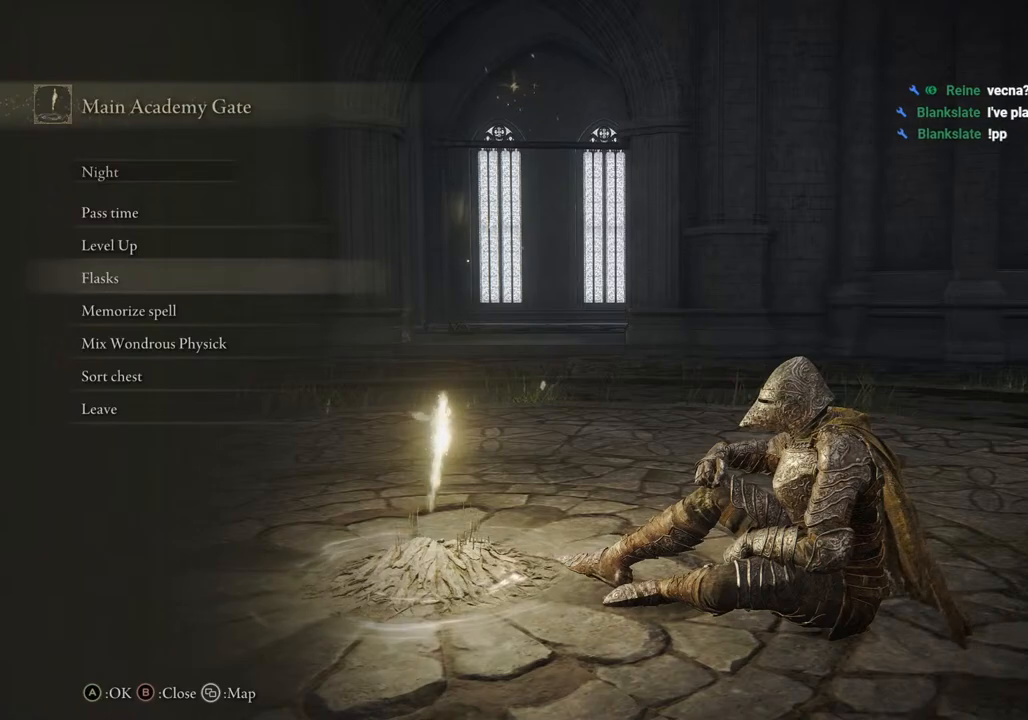
{"buttons": [], "left_stick": "center", "right_stick": "center", "events": [[17, "DPAD_UP", "down"], [183, "CROSS", "down"], [183, "DPAD_UP", "up"], [333, "CROSS", "up"]]}
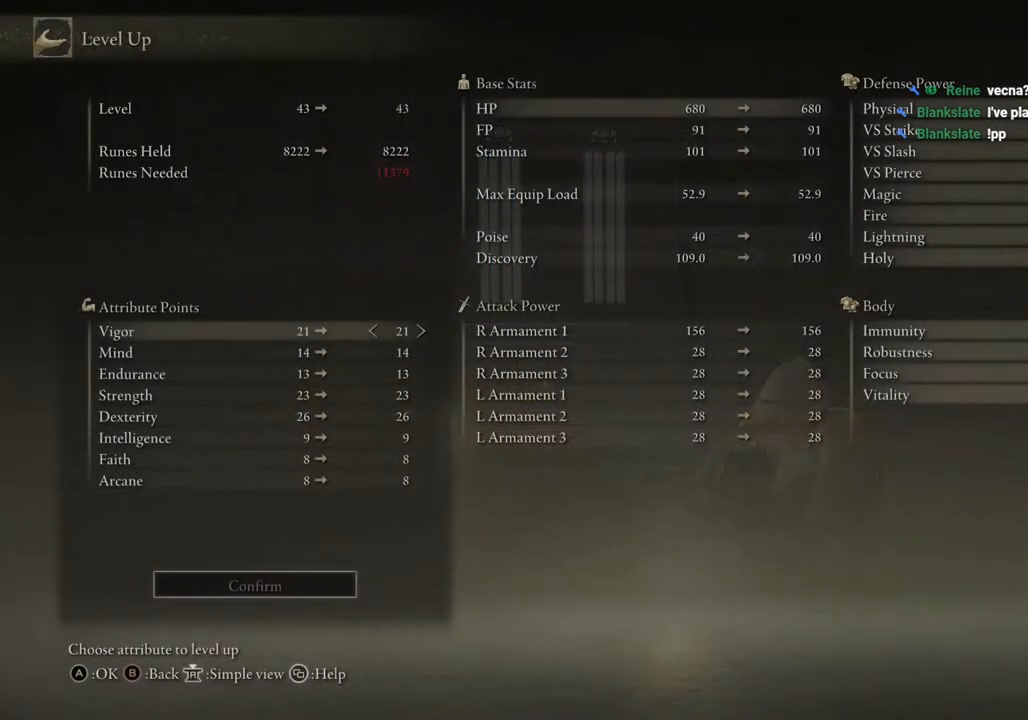
{"buttons": ["DPAD_DOWN"], "left_stick": "center", "right_stick": "center", "events": [[283, "DPAD_DOWN", "down"]]}
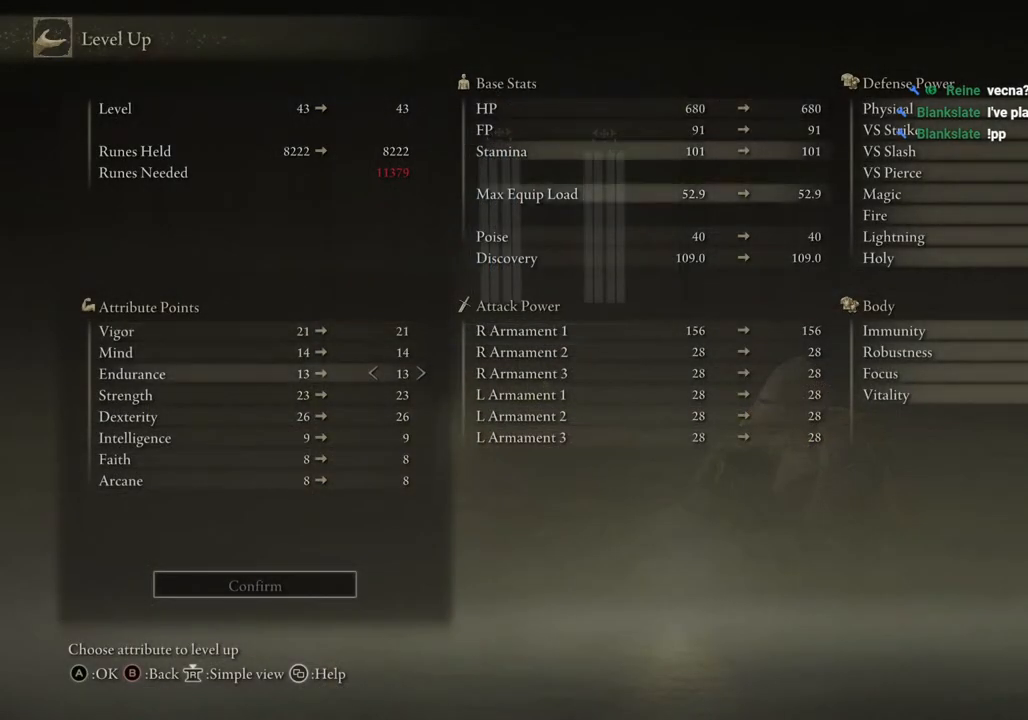
{"buttons": [], "left_stick": "center", "right_stick": "center", "events": [[117, "CIRCLE", "down"], [167, "DPAD_DOWN", "up"], [267, "CIRCLE", "up"], [350, "CIRCLE", "down"], [450, "CIRCLE", "up"]]}